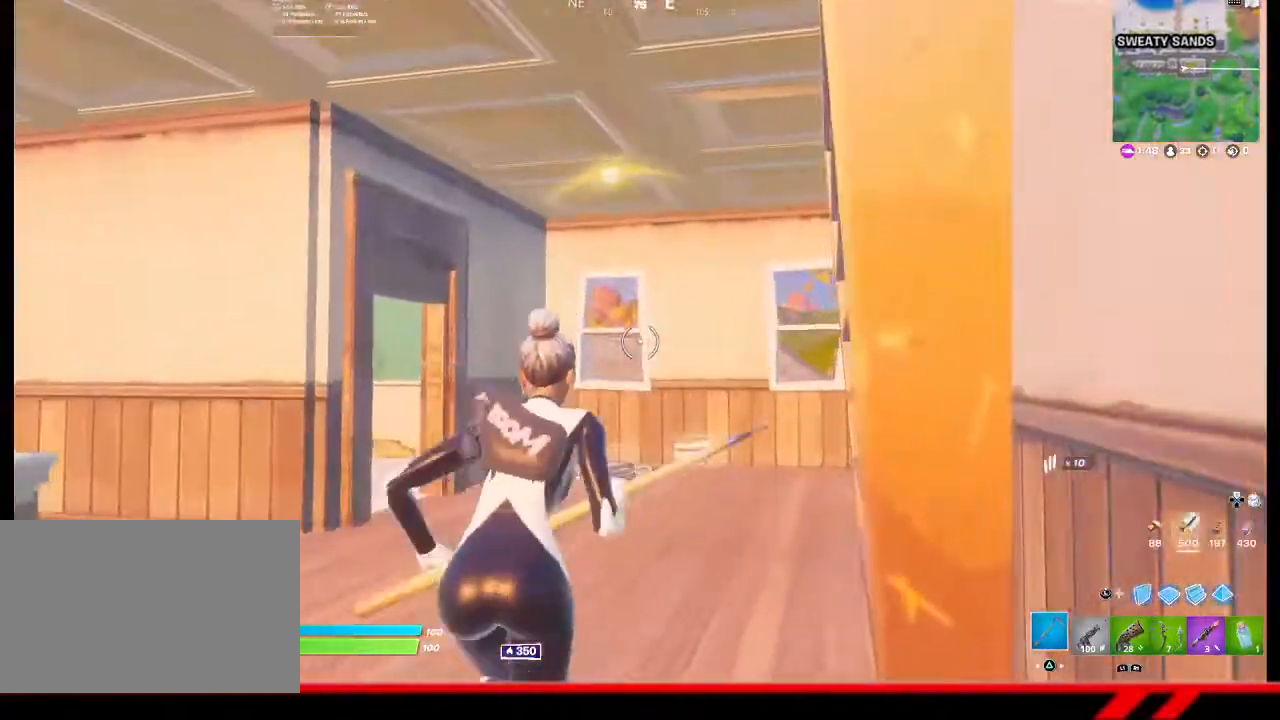
Gameplay with a controller (PlayStation layout); each line is a JSON object with the inputs held at the frame after it. "events" lists button and stick changes between this image and that frame as [ms after this image, input, new state], when the widget could be followed in between.
{"buttons": [], "left_stick": "up", "right_stick": "center", "events": []}
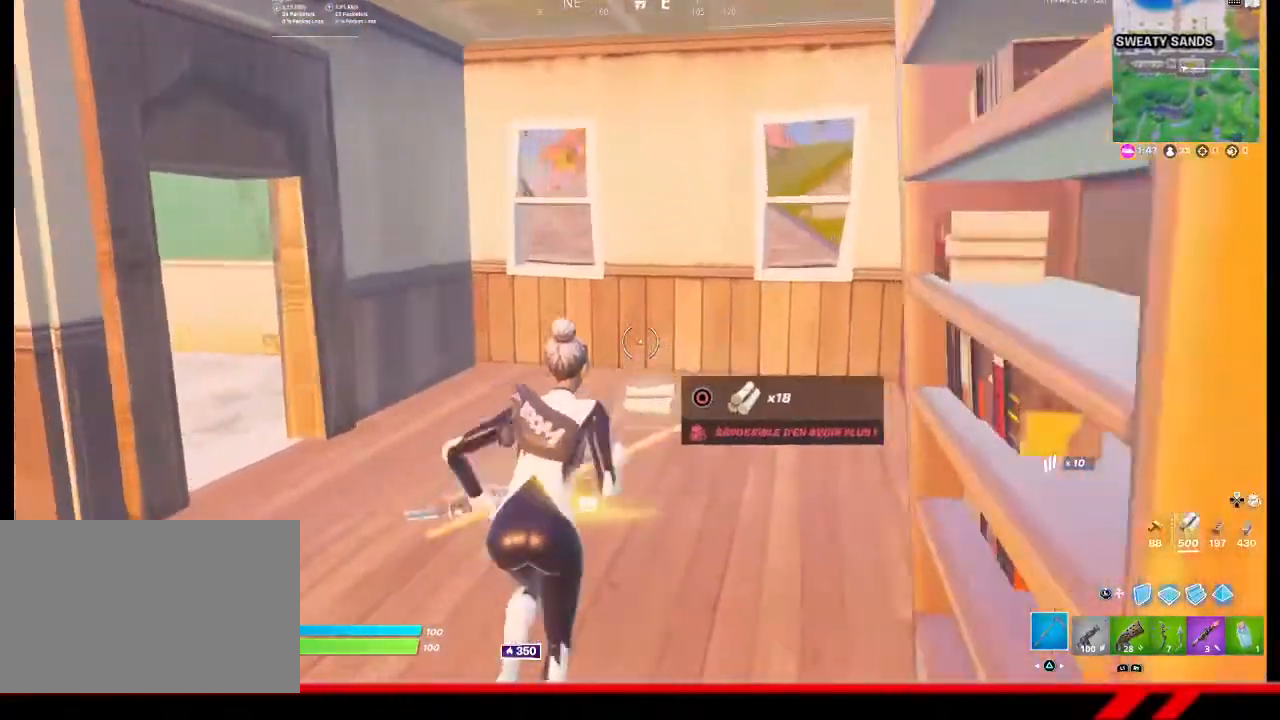
{"buttons": [], "left_stick": "up-right", "right_stick": "down-left", "events": [[267, "left_stick", "up-right"], [367, "right_stick", "down-left"]]}
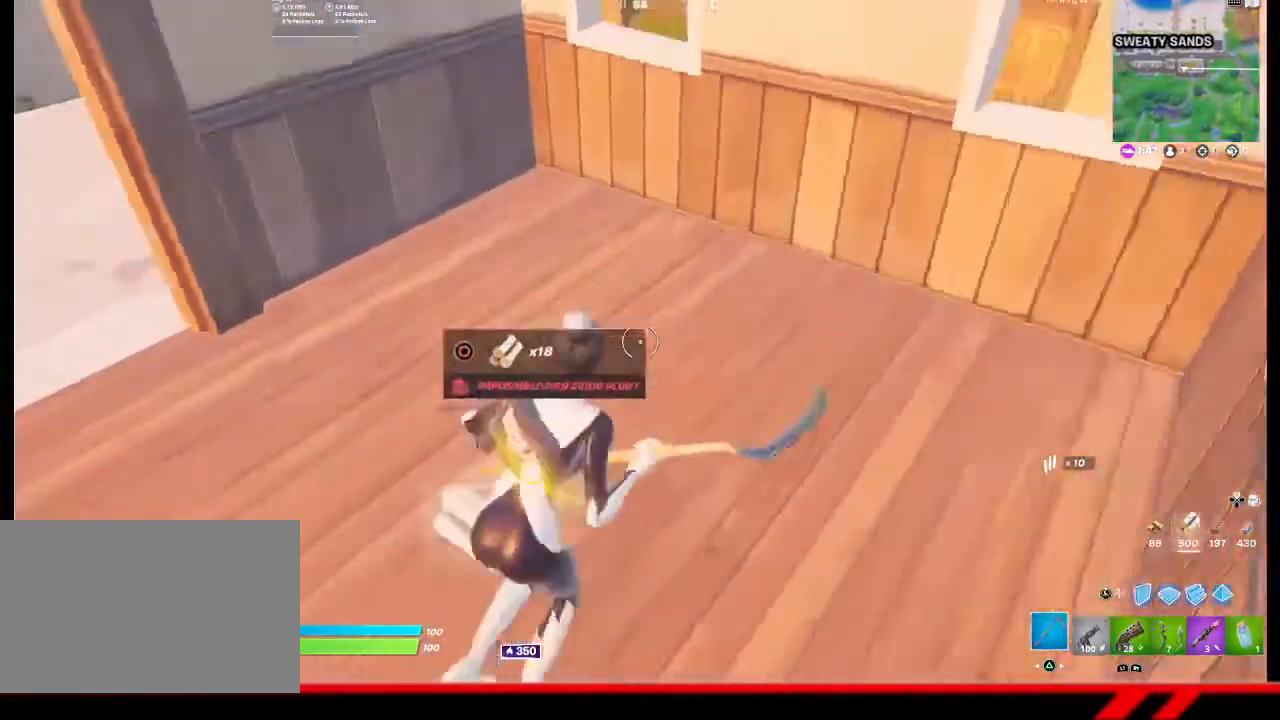
{"buttons": ["CROSS"], "left_stick": "down-right", "right_stick": "center", "events": [[133, "left_stick", "down-right"], [133, "right_stick", "left"], [300, "L3", "down"], [333, "right_stick", "center"], [433, "CROSS", "down"], [433, "L3", "up"]]}
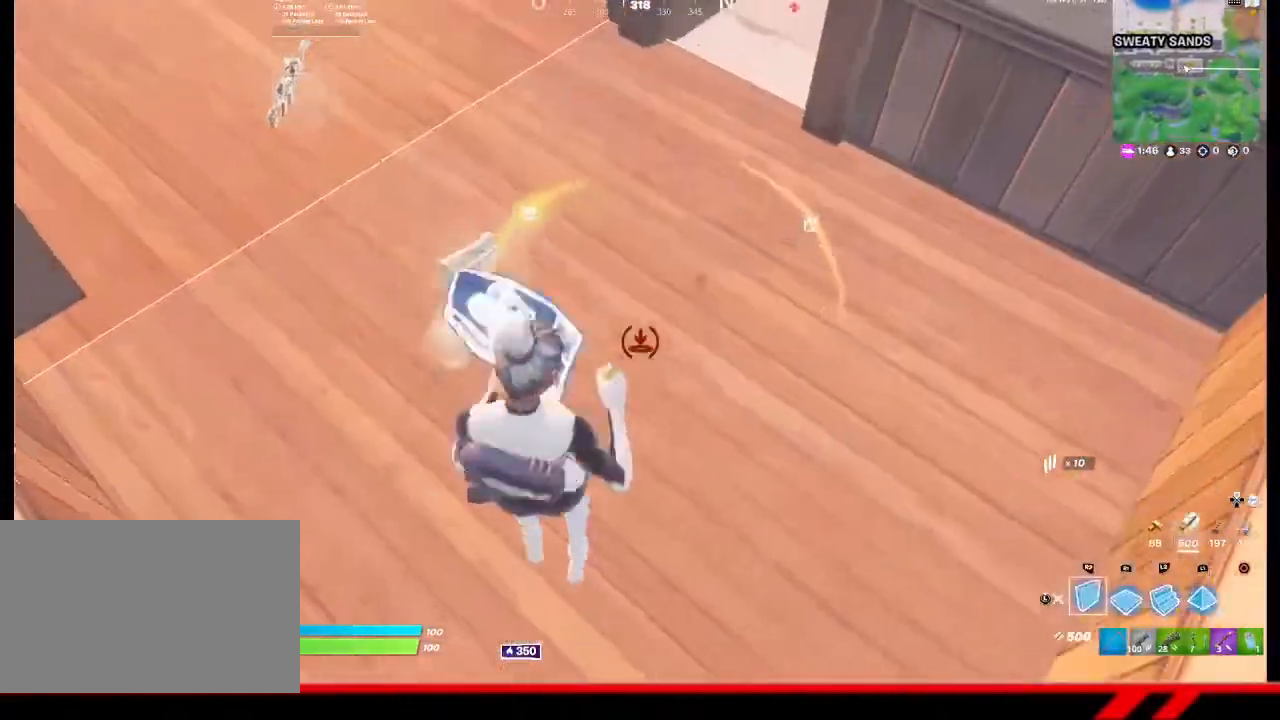
{"buttons": [], "left_stick": "up", "right_stick": "center", "events": [[33, "CROSS", "up"], [133, "left_stick", "up-right"], [333, "TRIANGLE", "down"], [367, "TRIANGLE", "up"], [400, "left_stick", "up"]]}
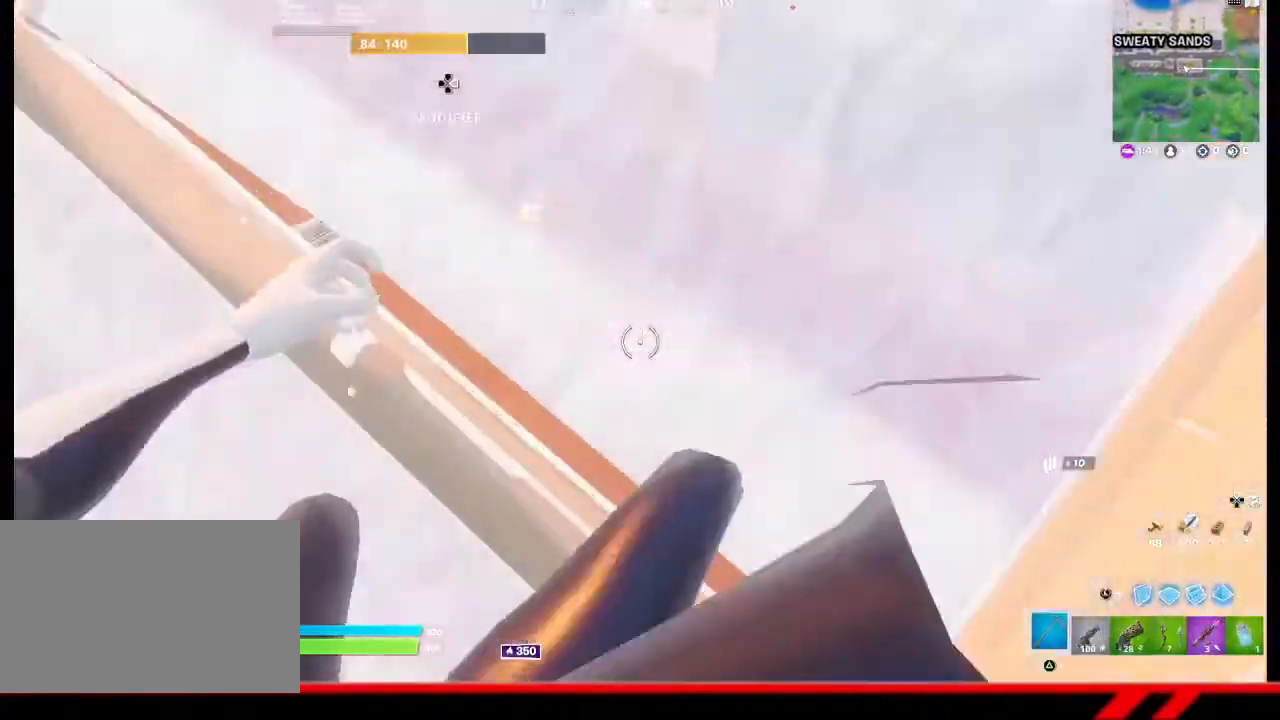
{"buttons": ["R2"], "left_stick": "up", "right_stick": "center", "events": [[67, "right_stick", "up-left"], [233, "right_stick", "up"], [367, "R2", "down"], [500, "right_stick", "center"]]}
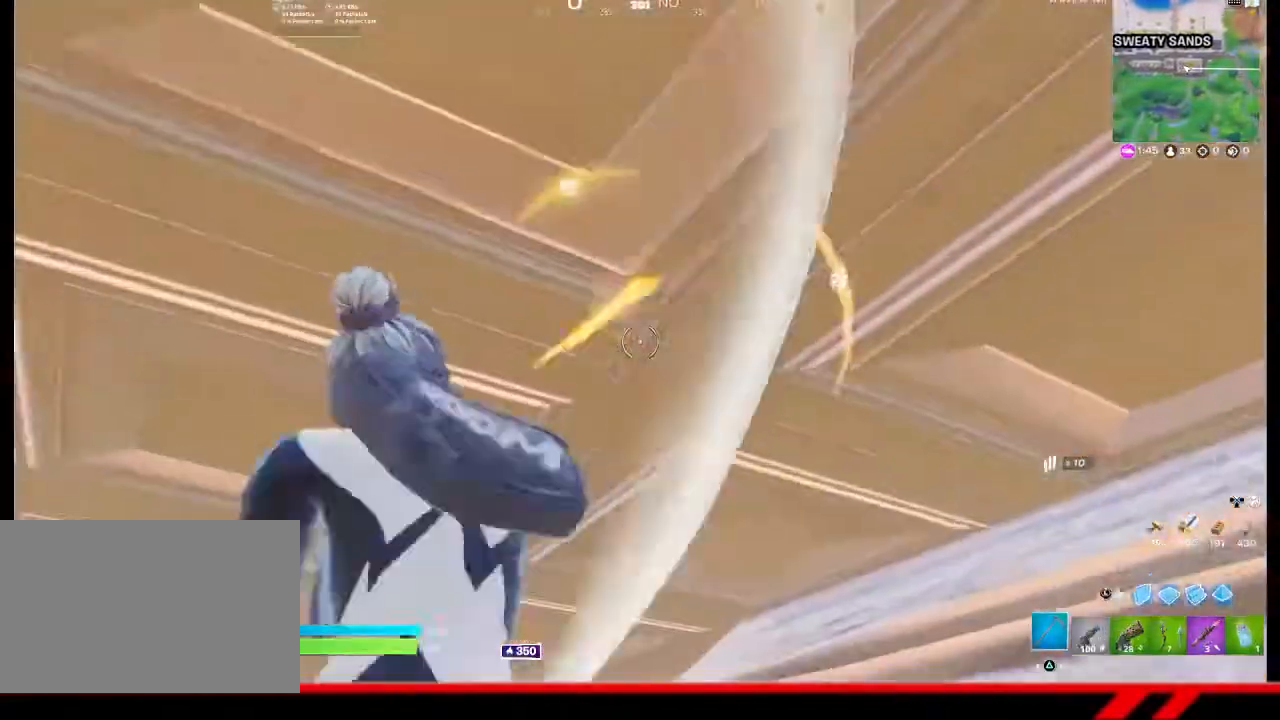
{"buttons": ["R2"], "left_stick": "right", "right_stick": "center", "events": [[33, "left_stick", "up-left"], [133, "left_stick", "center"], [333, "left_stick", "right"]]}
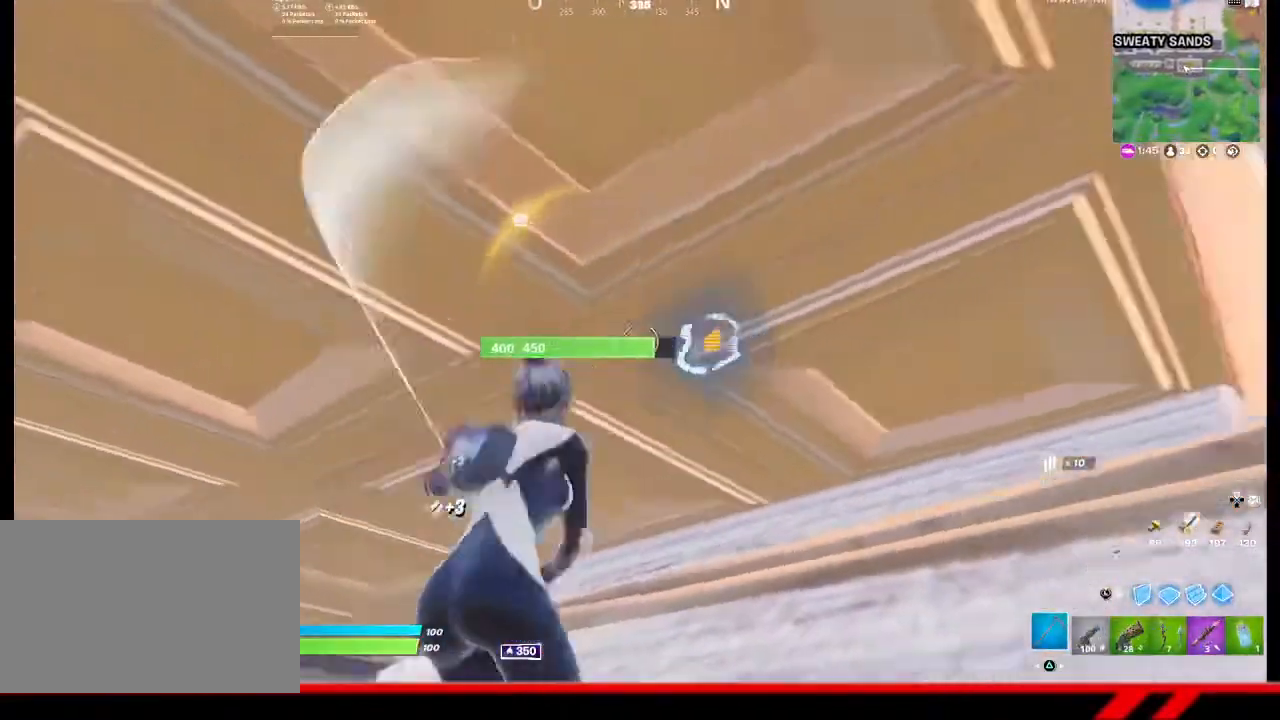
{"buttons": ["R2"], "left_stick": "up-left", "right_stick": "center", "events": [[133, "left_stick", "center"], [200, "left_stick", "left"], [367, "left_stick", "up-left"]]}
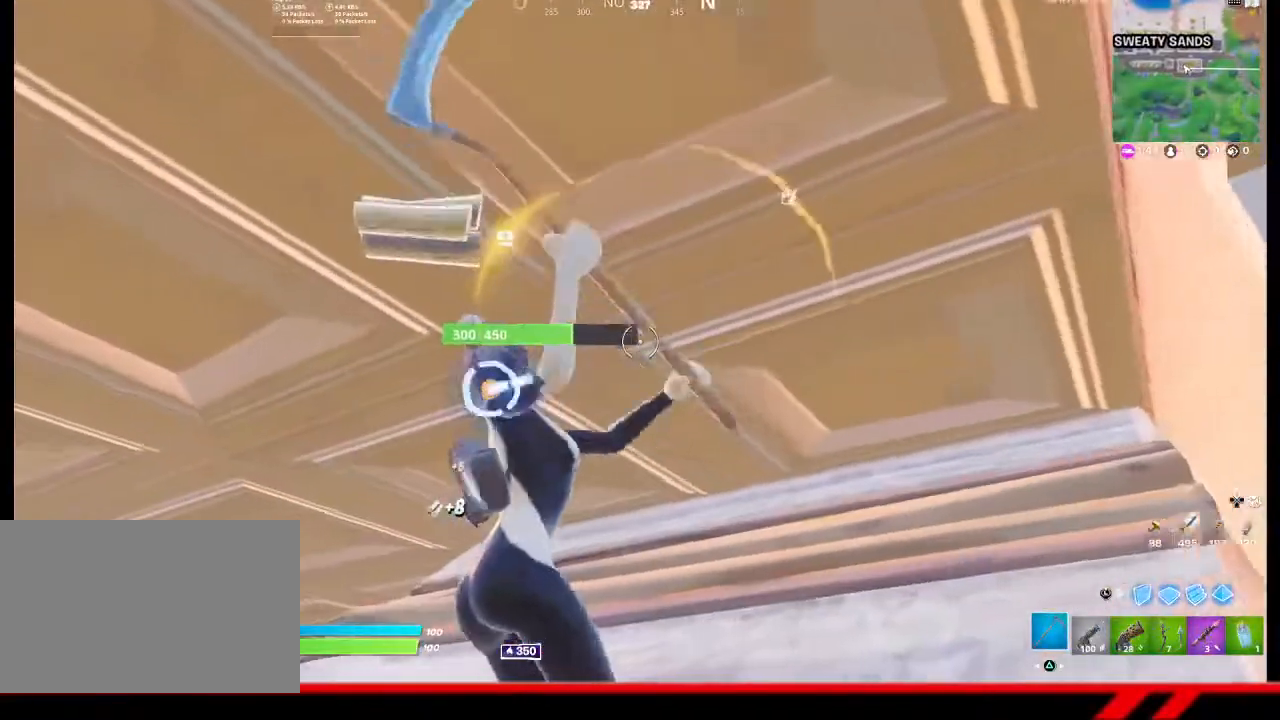
{"buttons": ["R2"], "left_stick": "right", "right_stick": "center", "events": [[100, "right_stick", "down-left"], [267, "left_stick", "center"], [267, "right_stick", "center"], [367, "left_stick", "right"]]}
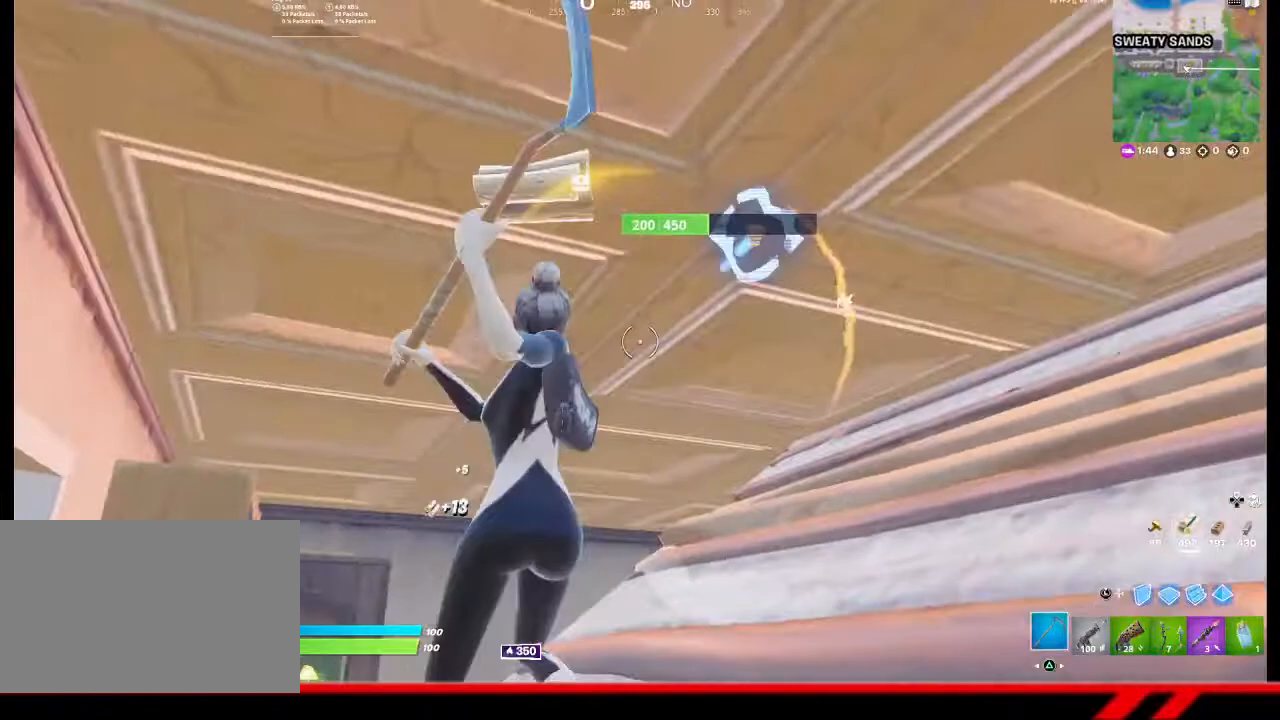
{"buttons": ["R2"], "left_stick": "left", "right_stick": "center", "events": [[300, "left_stick", "center"], [400, "left_stick", "left"]]}
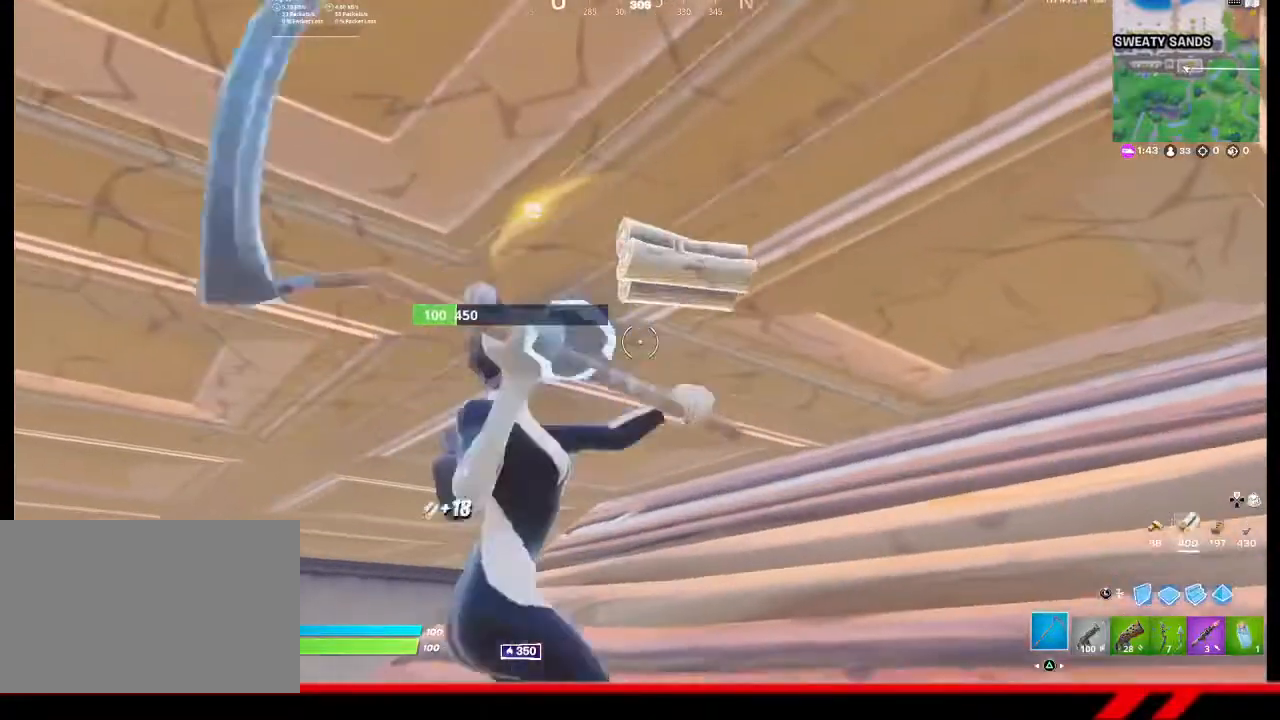
{"buttons": [], "left_stick": "up-right", "right_stick": "down-left", "events": [[167, "left_stick", "center"], [233, "left_stick", "up-right"], [467, "R2", "up"], [467, "right_stick", "down-left"]]}
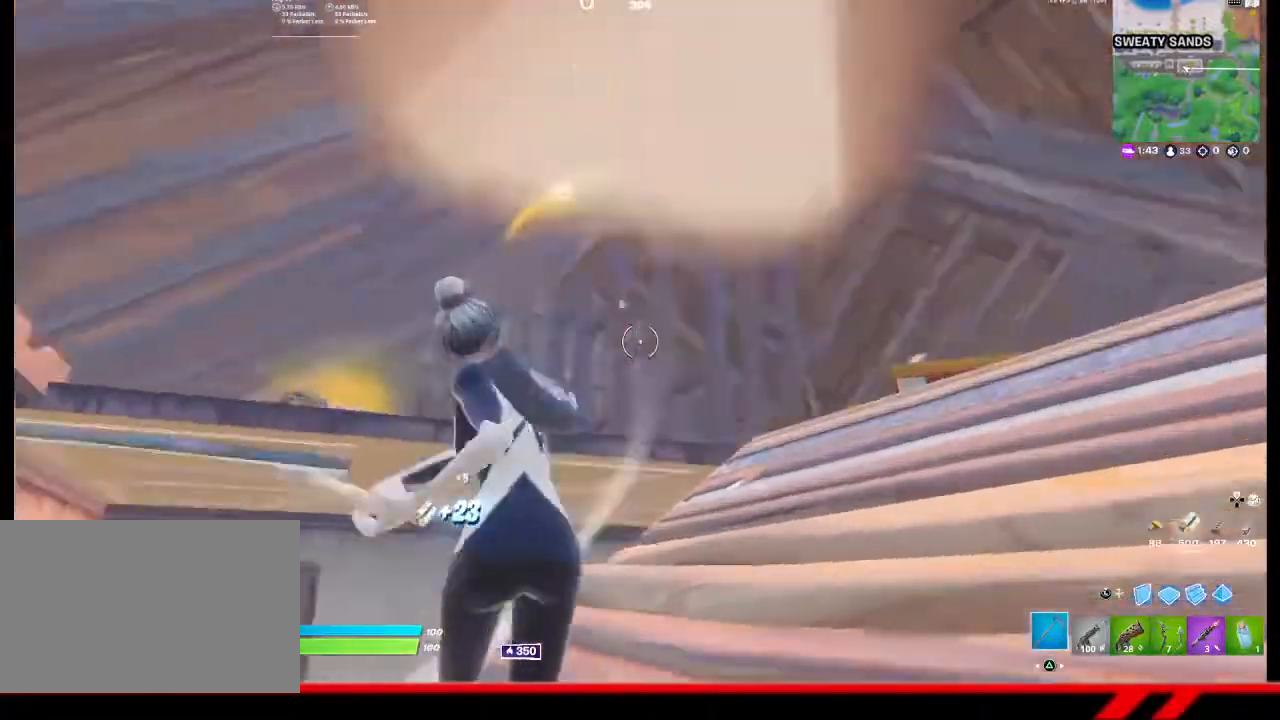
{"buttons": [], "left_stick": "up-right", "right_stick": "center", "events": [[300, "right_stick", "center"]]}
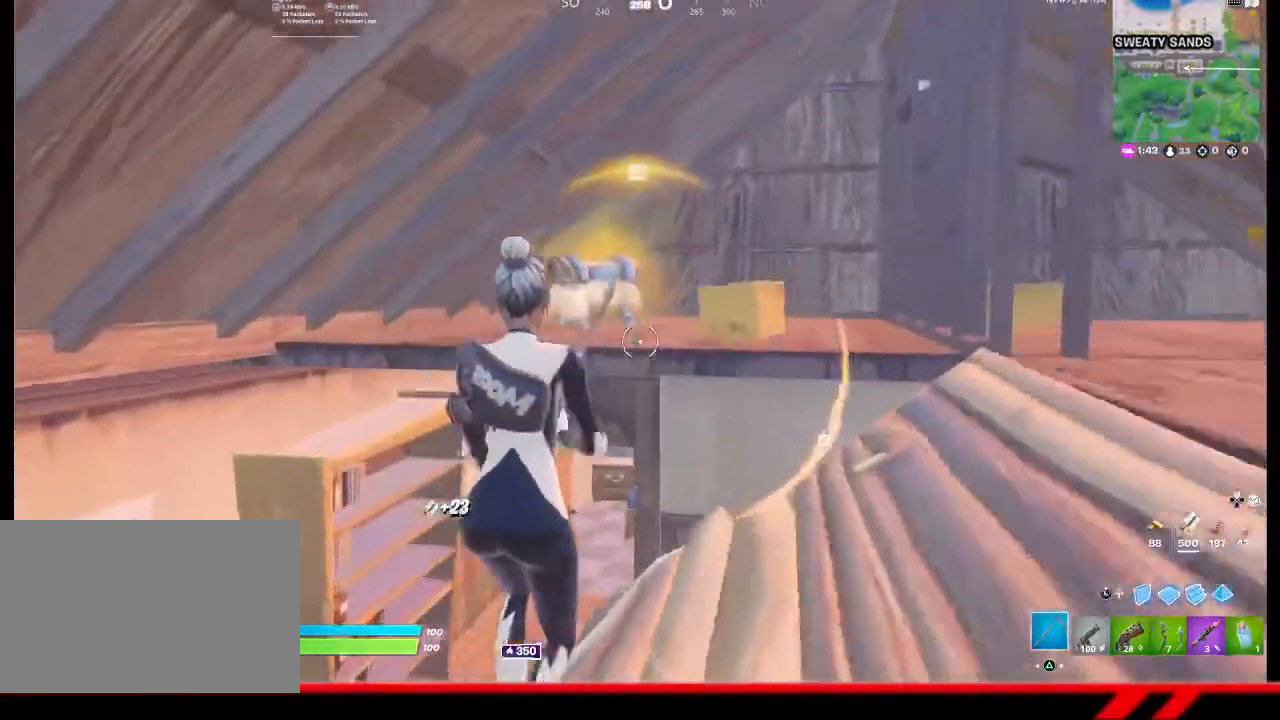
{"buttons": ["R2"], "left_stick": "up-right", "right_stick": "center", "events": [[467, "R2", "down"]]}
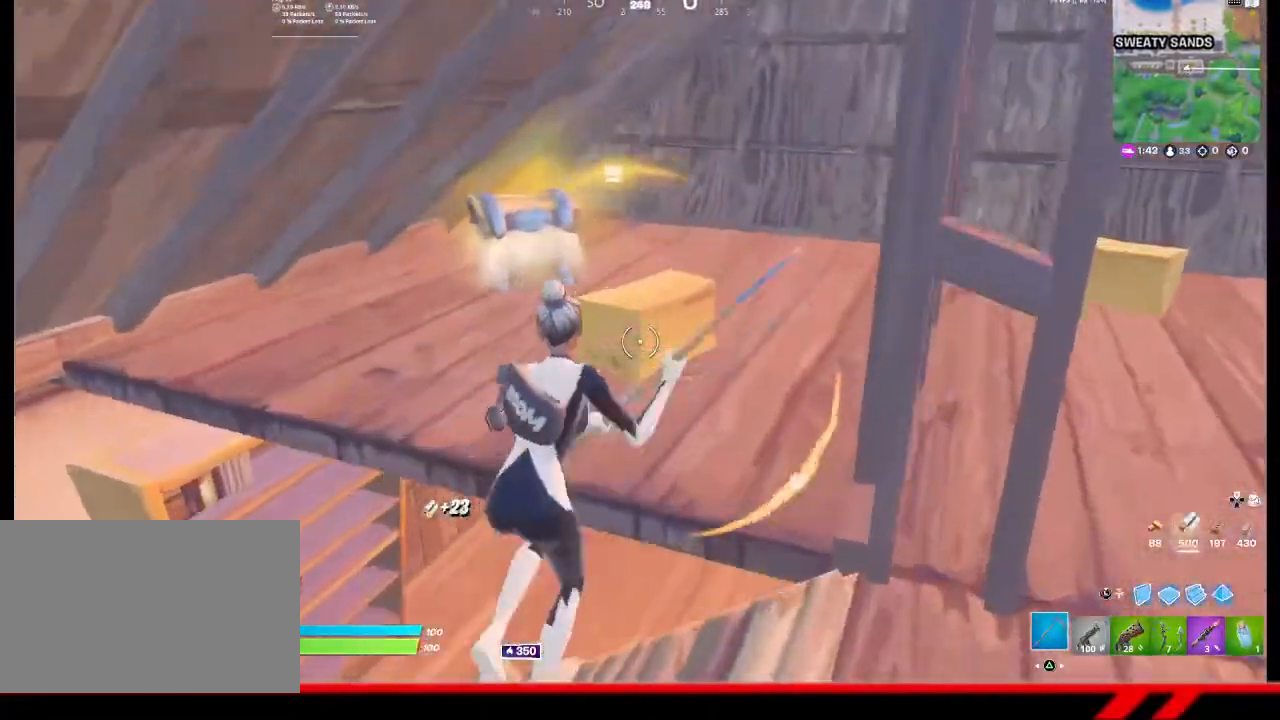
{"buttons": ["R3"], "left_stick": "up-right", "right_stick": "center", "events": [[133, "R2", "up"], [133, "left_stick", "up"], [333, "left_stick", "up-right"], [467, "R3", "down"]]}
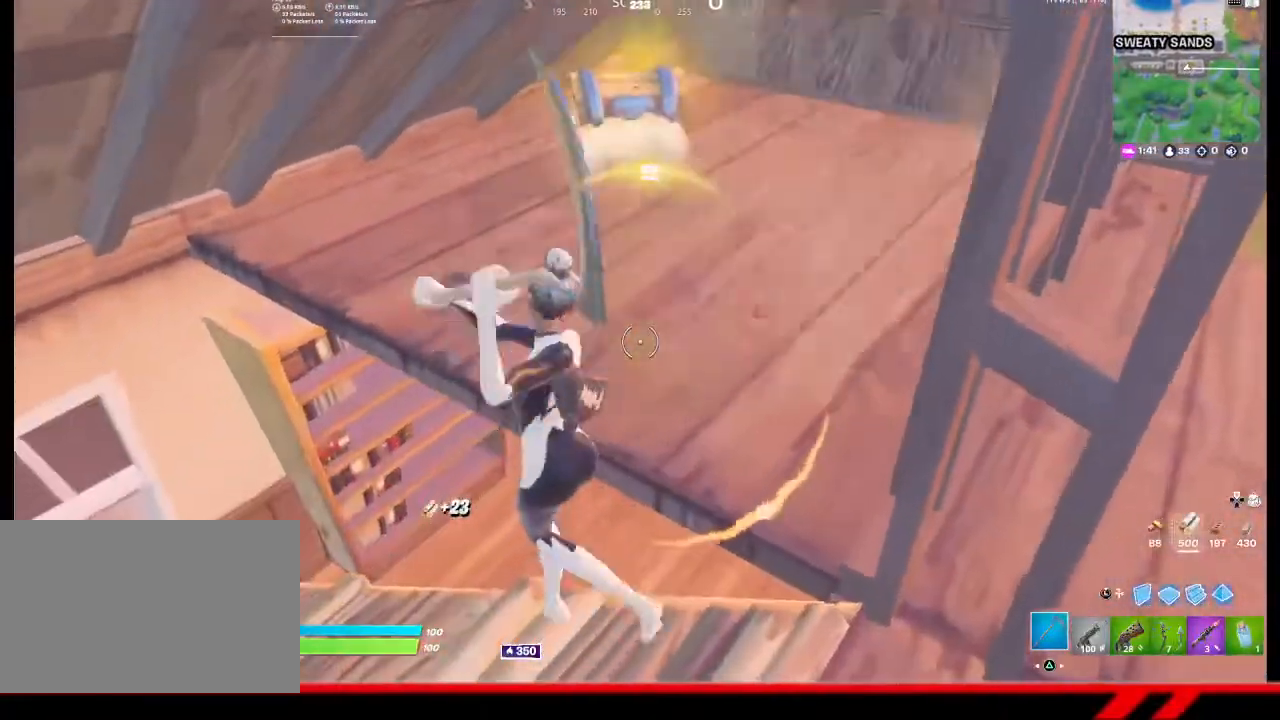
{"buttons": [], "left_stick": "right", "right_stick": "right", "events": [[67, "R3", "up"], [300, "left_stick", "right"], [500, "right_stick", "right"]]}
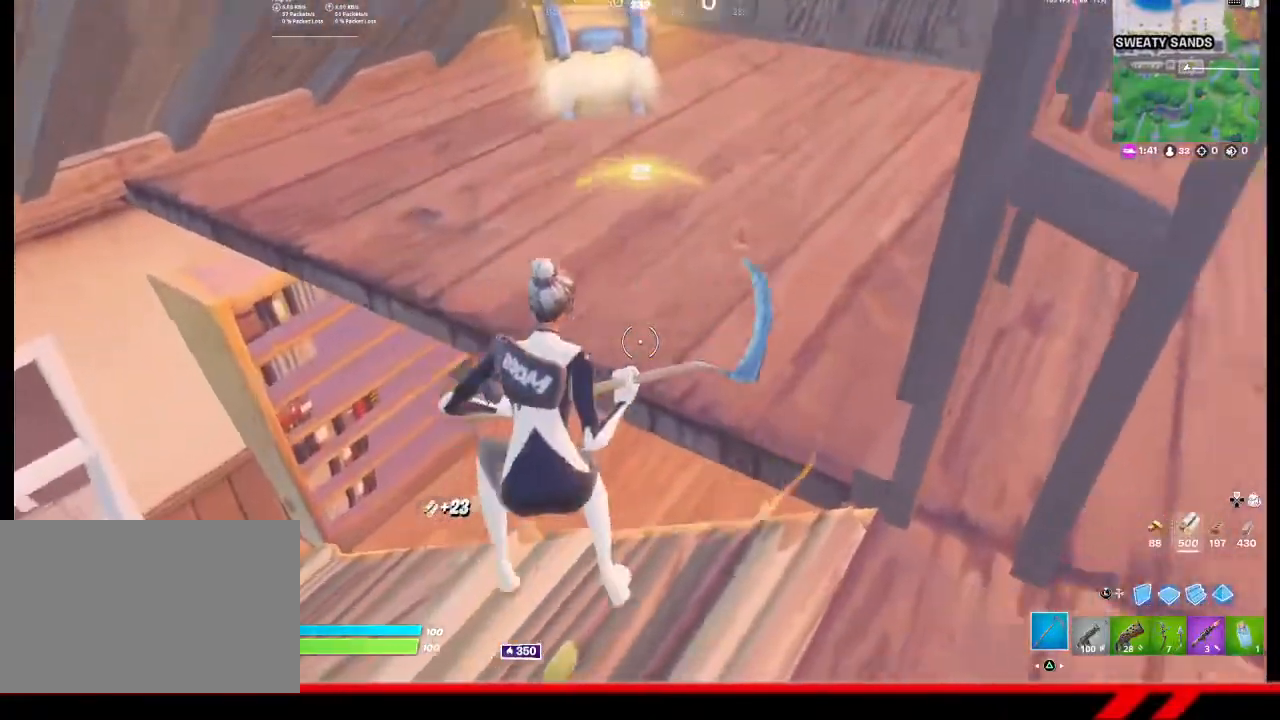
{"buttons": [], "left_stick": "up-right", "right_stick": "center", "events": [[367, "right_stick", "center"], [400, "left_stick", "up-right"]]}
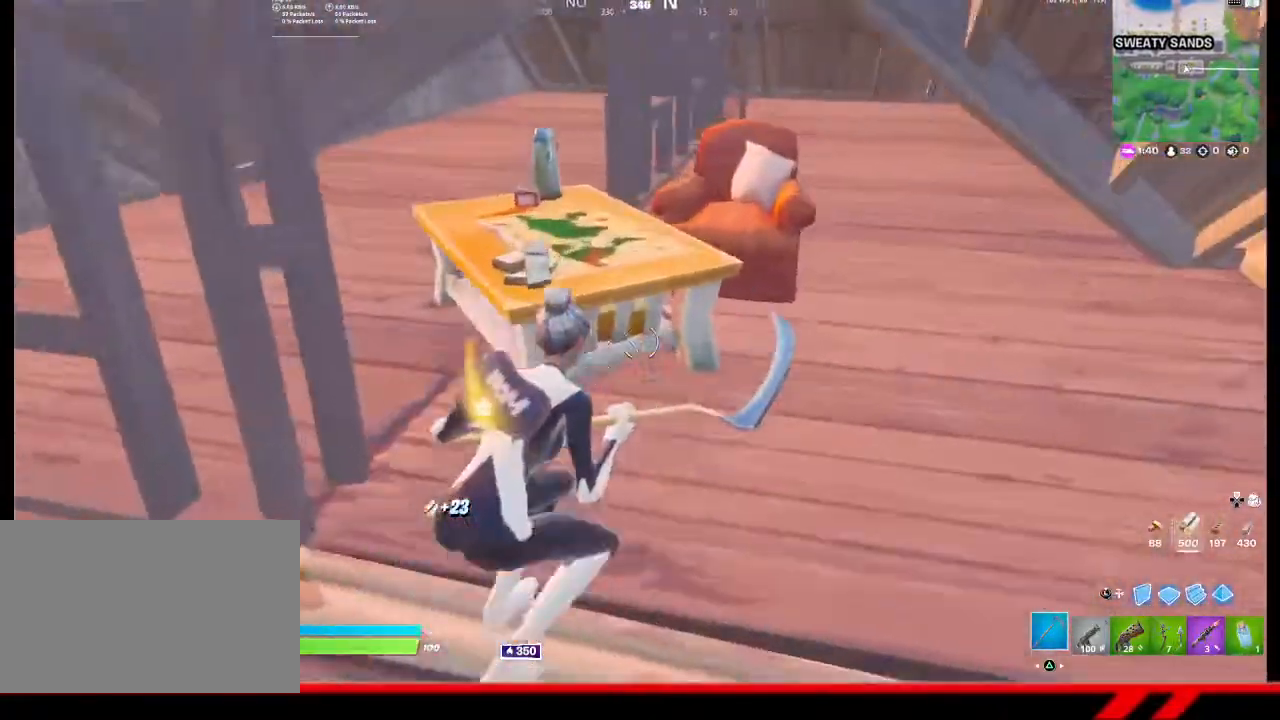
{"buttons": ["R2"], "left_stick": "up-left", "right_stick": "center", "events": [[133, "left_stick", "center"], [167, "R2", "down"], [200, "left_stick", "up-left"]]}
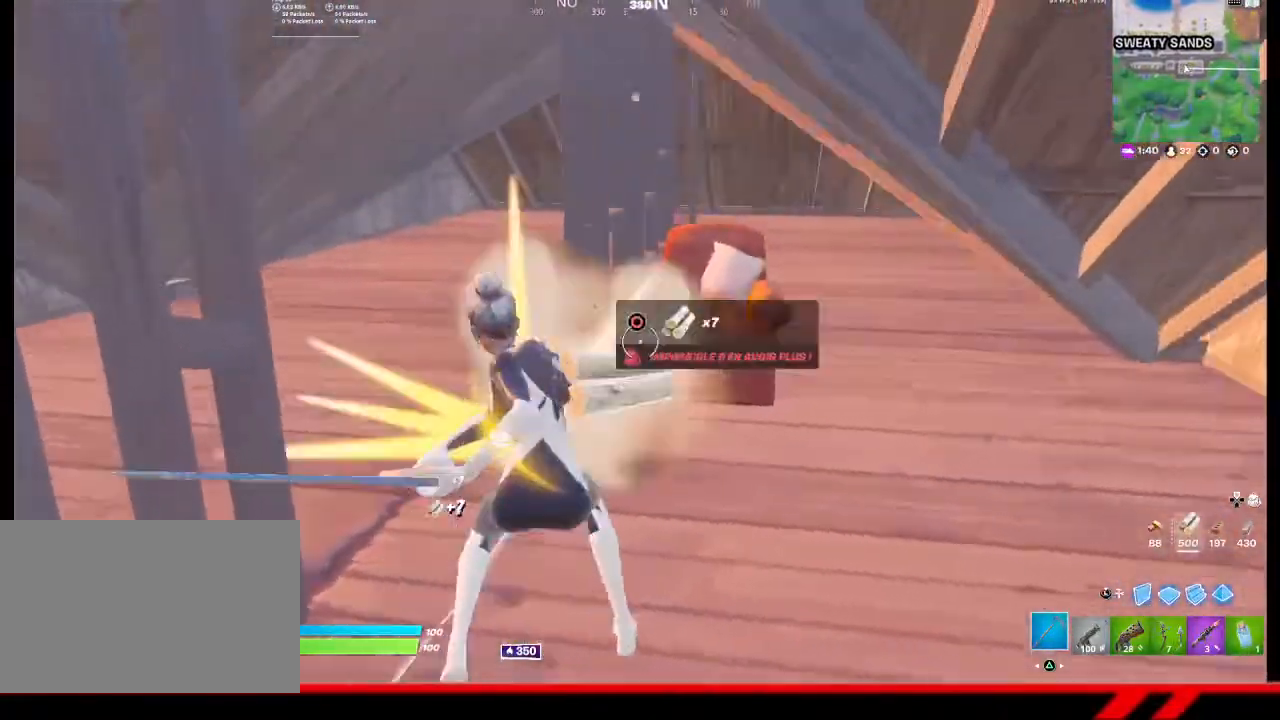
{"buttons": [], "left_stick": "down-left", "right_stick": "center", "events": [[33, "right_stick", "right"], [100, "left_stick", "up"], [100, "right_stick", "center"], [333, "left_stick", "up-left"], [467, "R2", "up"], [500, "left_stick", "down-left"]]}
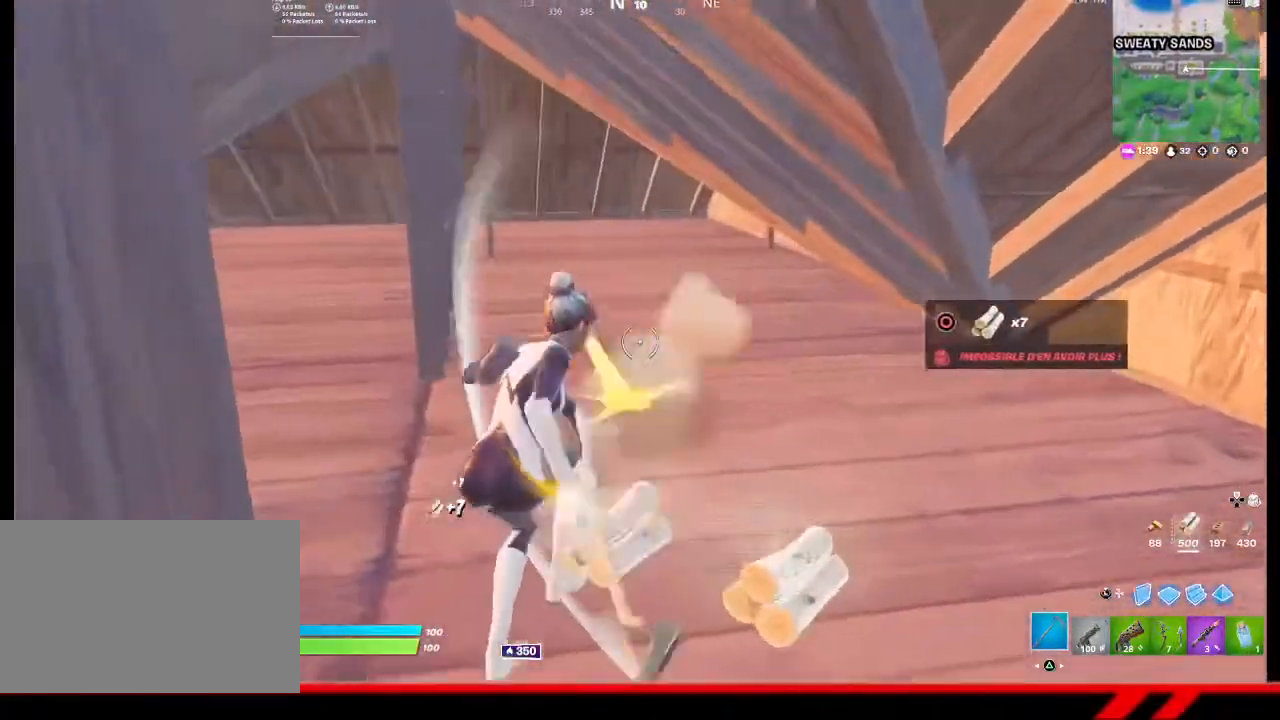
{"buttons": [], "left_stick": "down-left", "right_stick": "left", "events": [[67, "left_stick", "down-right"], [100, "right_stick", "left"], [400, "left_stick", "down-left"]]}
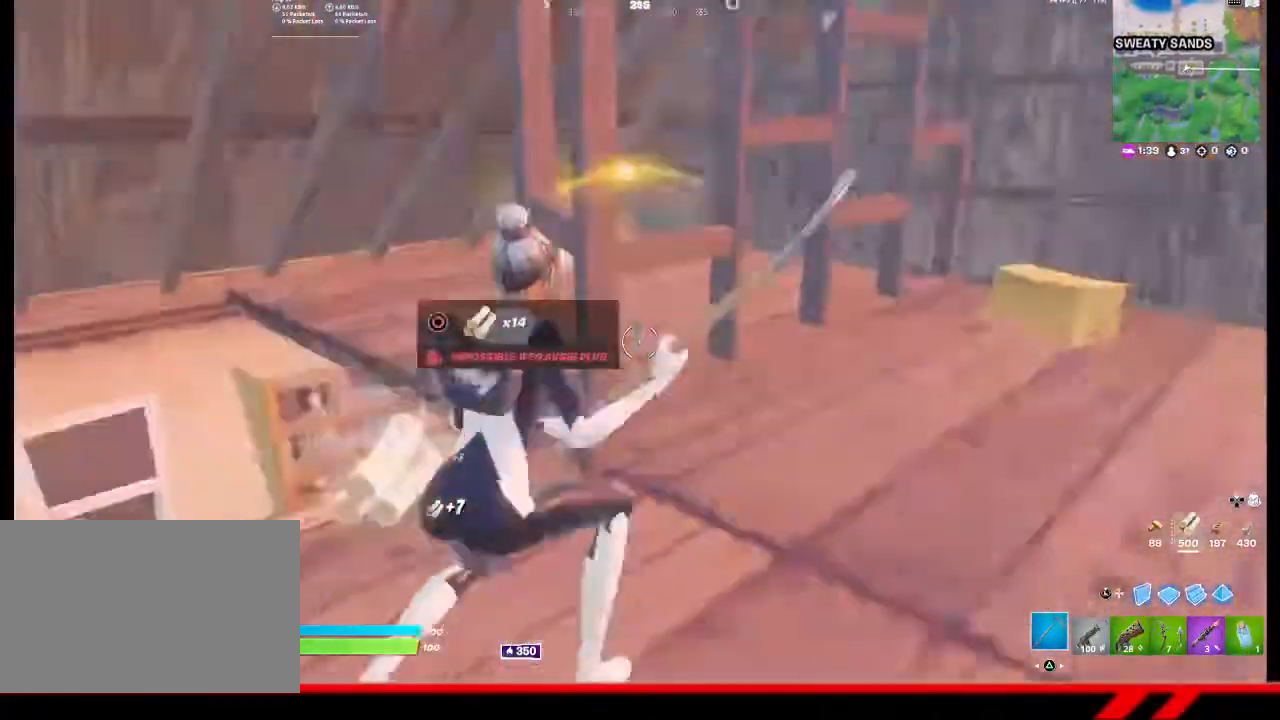
{"buttons": [], "left_stick": "up-right", "right_stick": "right", "events": [[67, "left_stick", "up-left"], [100, "right_stick", "center"], [333, "left_stick", "up"], [433, "right_stick", "right"], [467, "left_stick", "up-right"]]}
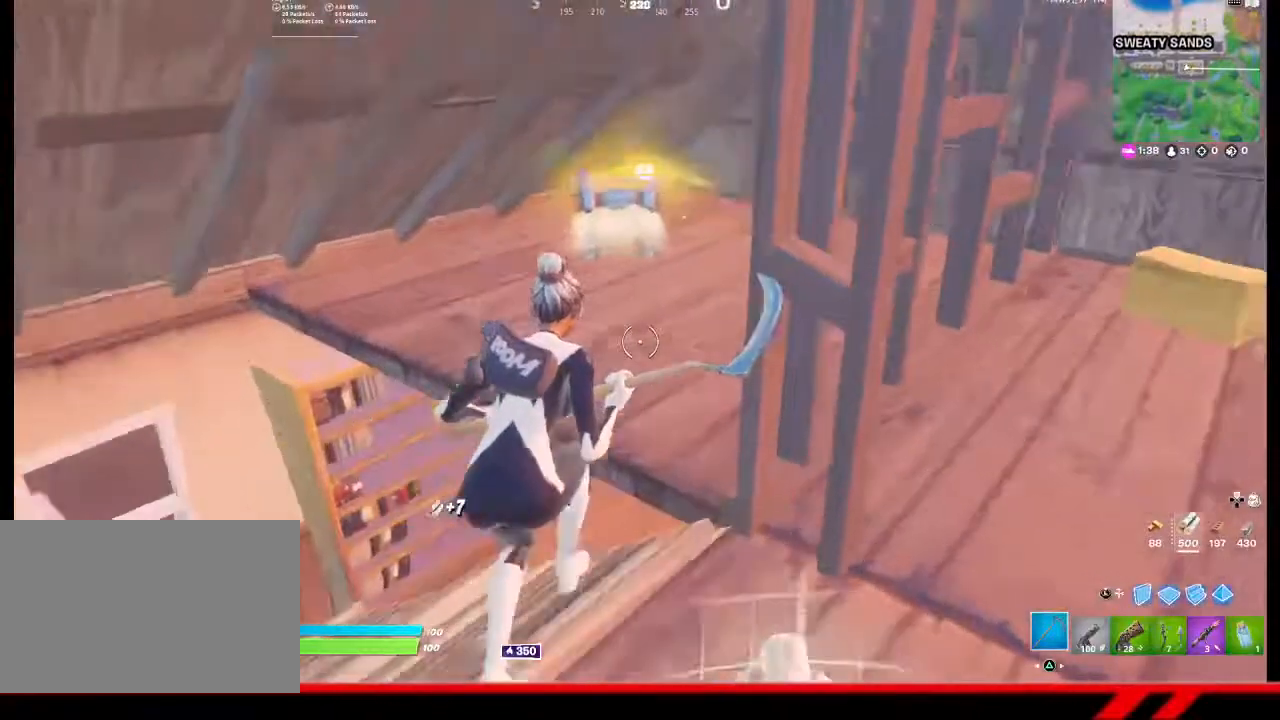
{"buttons": [], "left_stick": "up", "right_stick": "center", "events": [[133, "right_stick", "center"], [233, "left_stick", "up"]]}
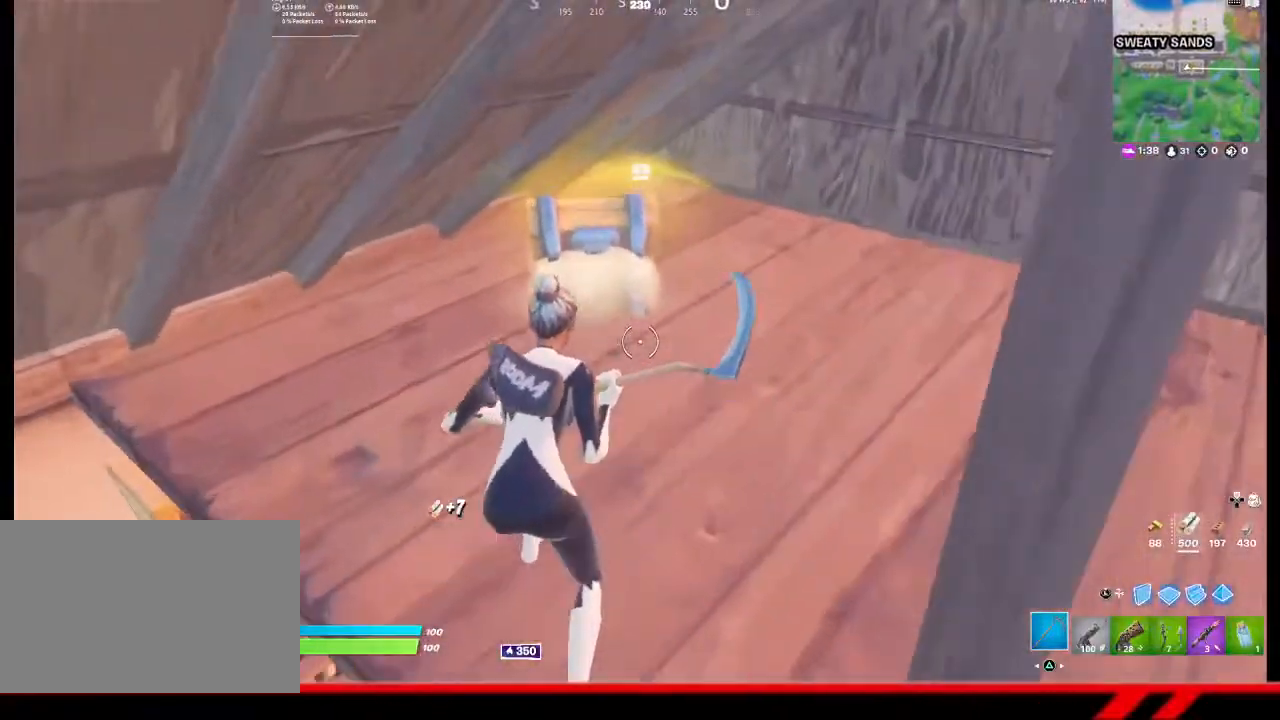
{"buttons": ["CIRCLE"], "left_stick": "center", "right_stick": "center", "events": [[333, "left_stick", "up-right"], [467, "CIRCLE", "down"], [467, "left_stick", "center"]]}
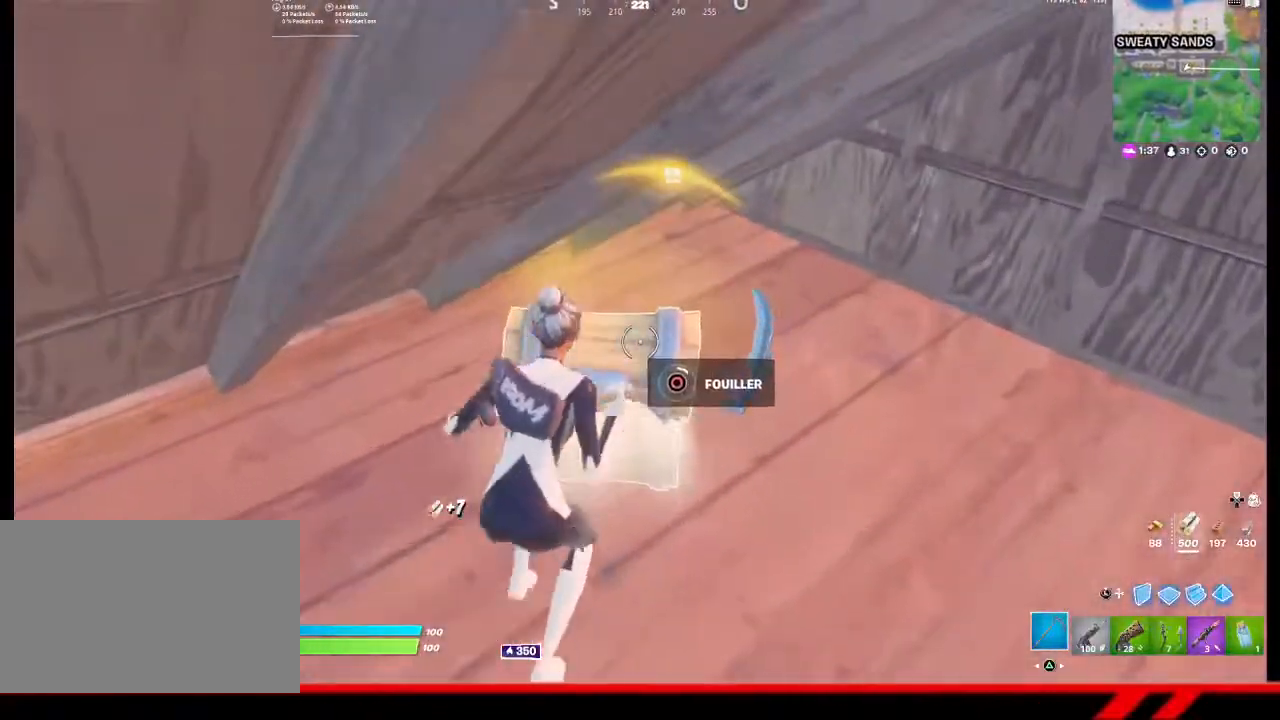
{"buttons": [], "left_stick": "center", "right_stick": "center", "events": [[67, "CIRCLE", "up"]]}
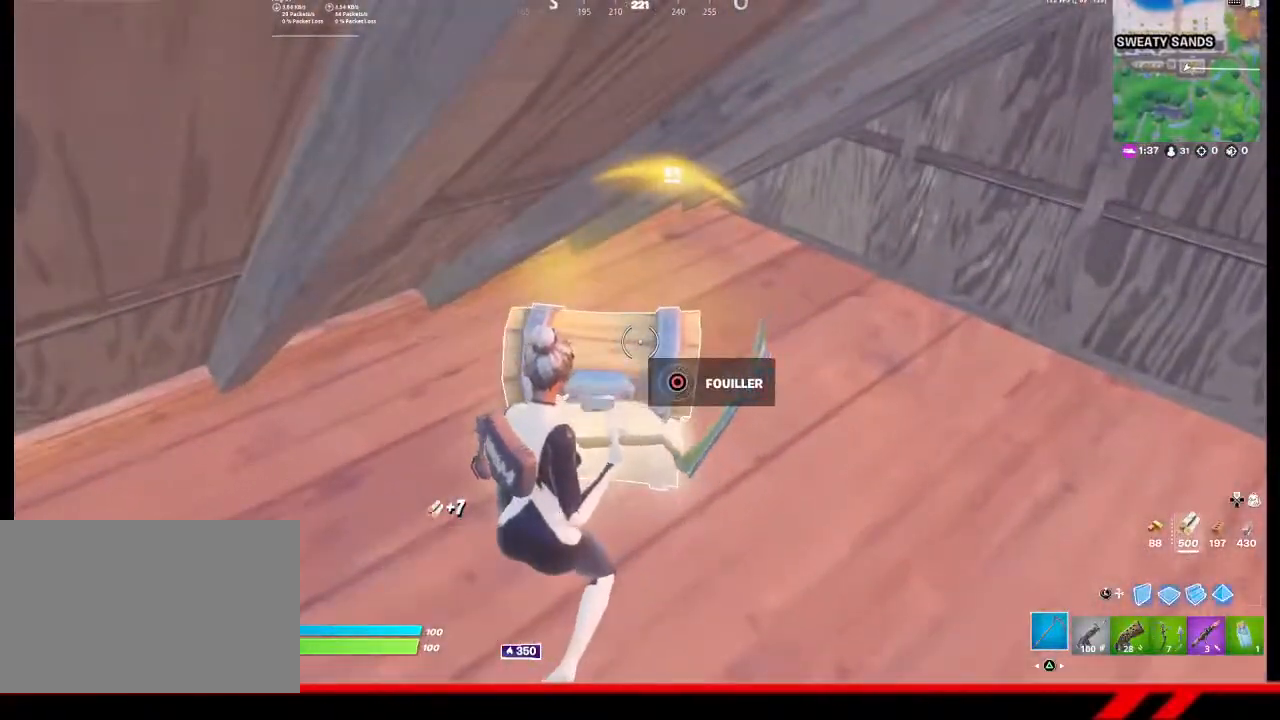
{"buttons": [], "left_stick": "down", "right_stick": "center", "events": [[133, "left_stick", "down"]]}
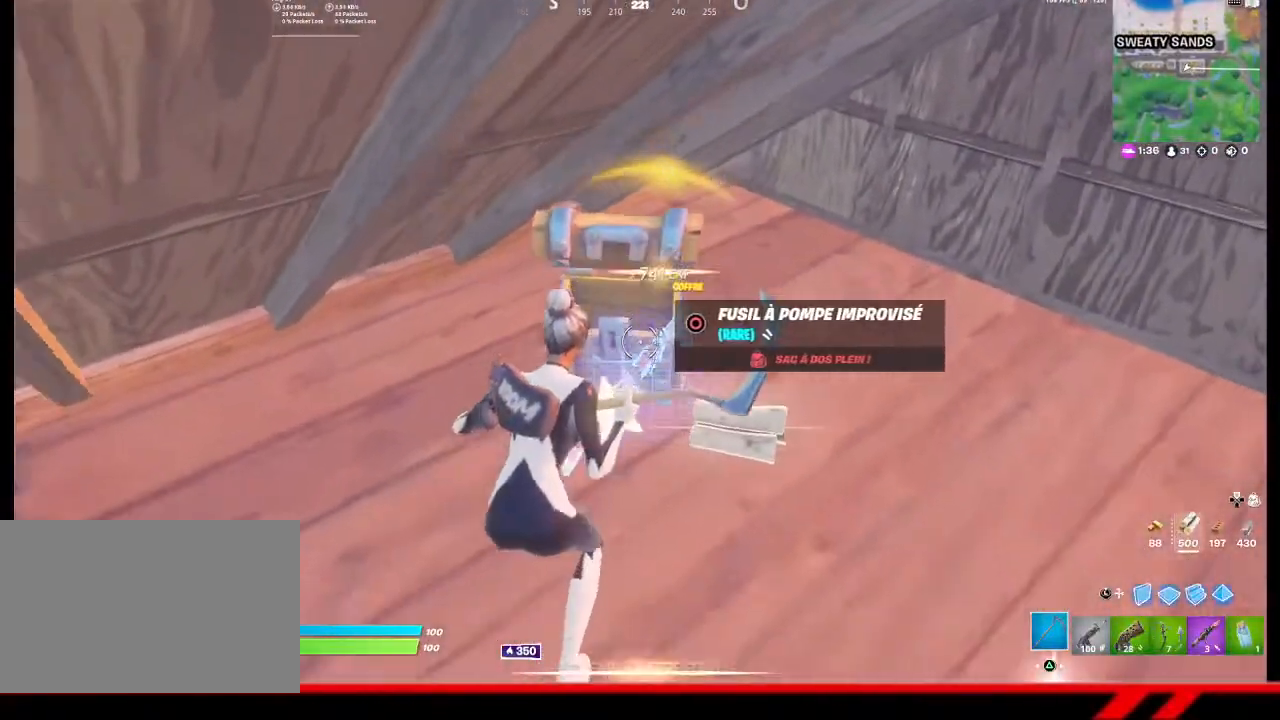
{"buttons": [], "left_stick": "center", "right_stick": "center", "events": [[167, "left_stick", "center"]]}
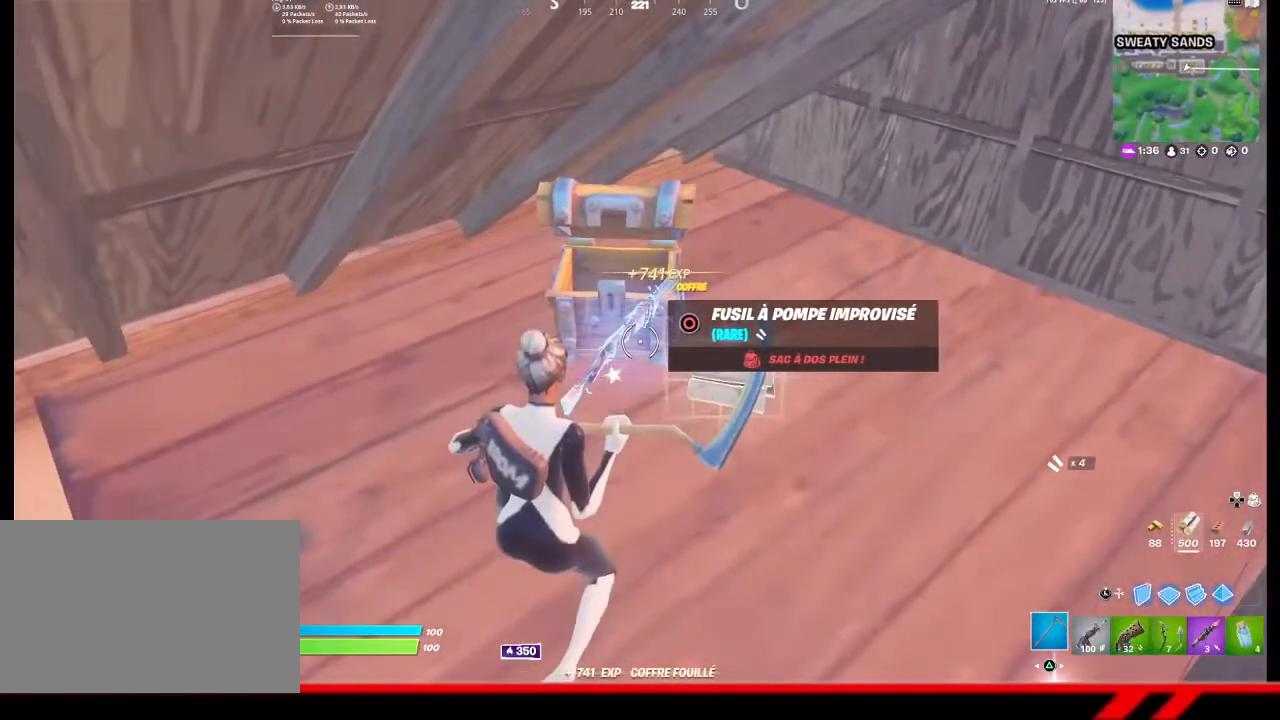
{"buttons": [], "left_stick": "center", "right_stick": "center", "events": []}
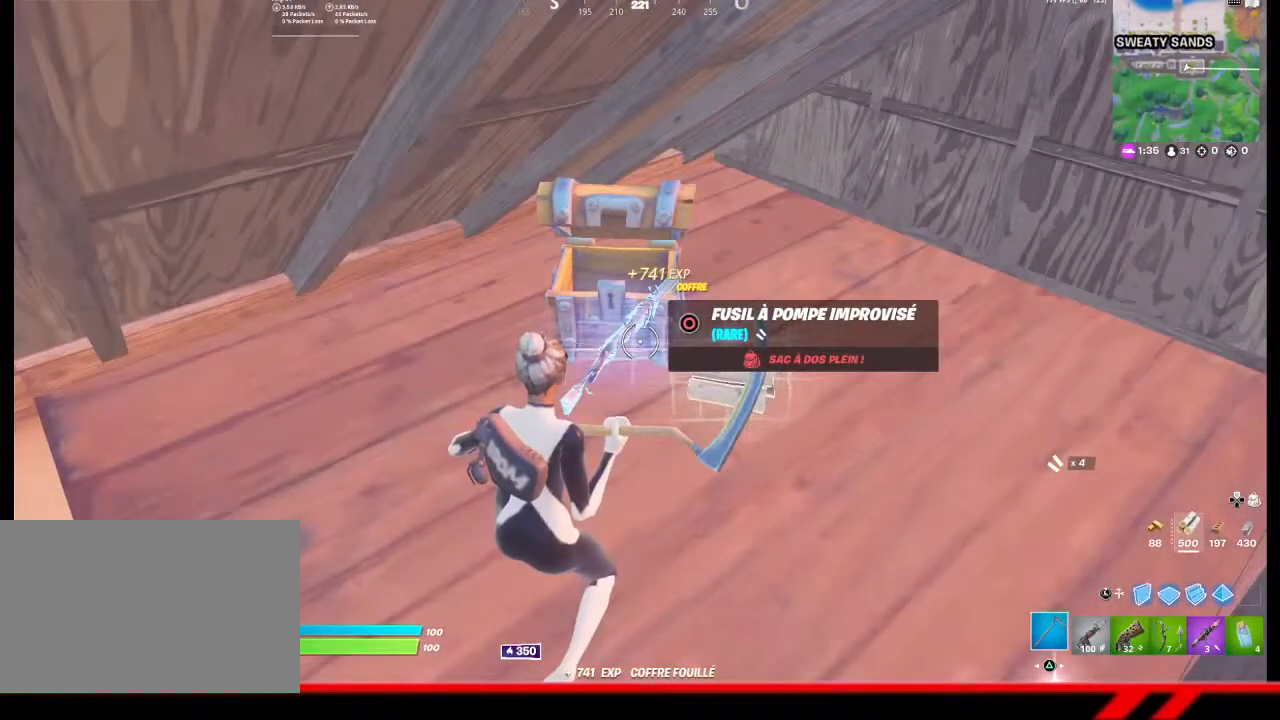
{"buttons": [], "left_stick": "center", "right_stick": "center", "events": [[67, "R1", "down"], [100, "R1", "up"], [167, "R1", "down"], [233, "R1", "up"], [467, "CIRCLE", "down"], [500, "CIRCLE", "up"]]}
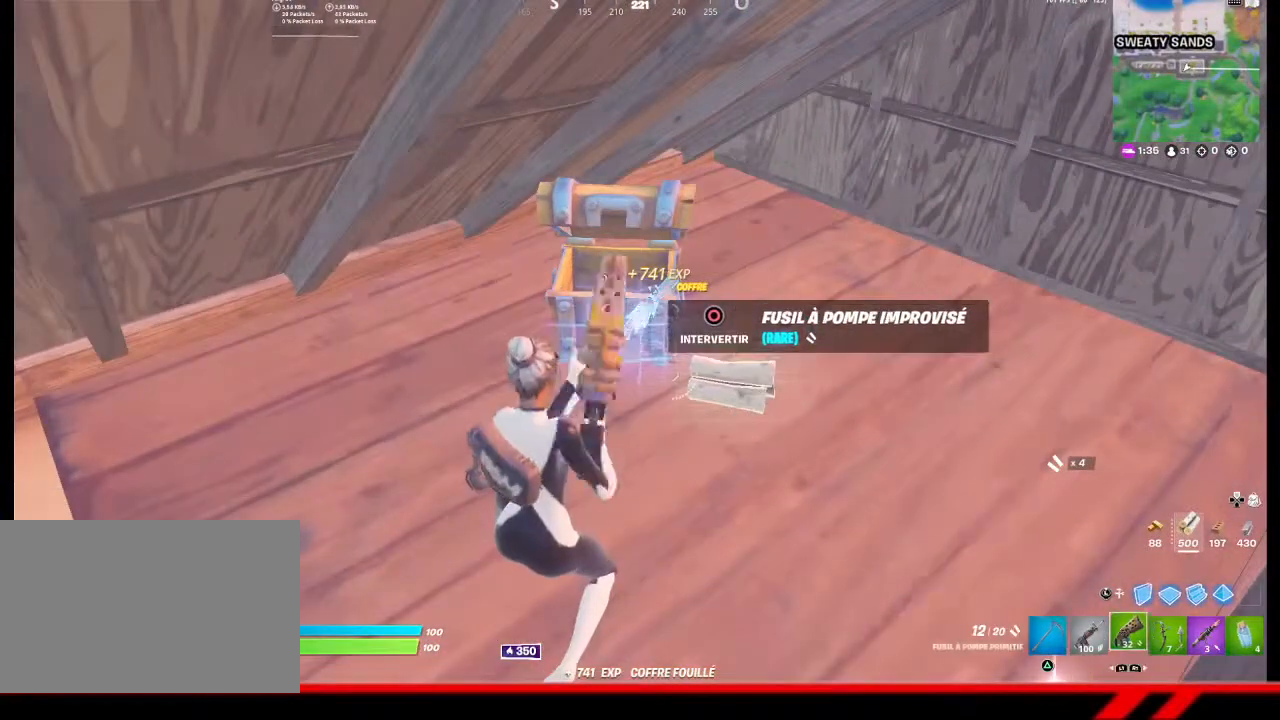
{"buttons": [], "left_stick": "down", "right_stick": "center", "events": [[300, "left_stick", "down-left"], [467, "left_stick", "down"]]}
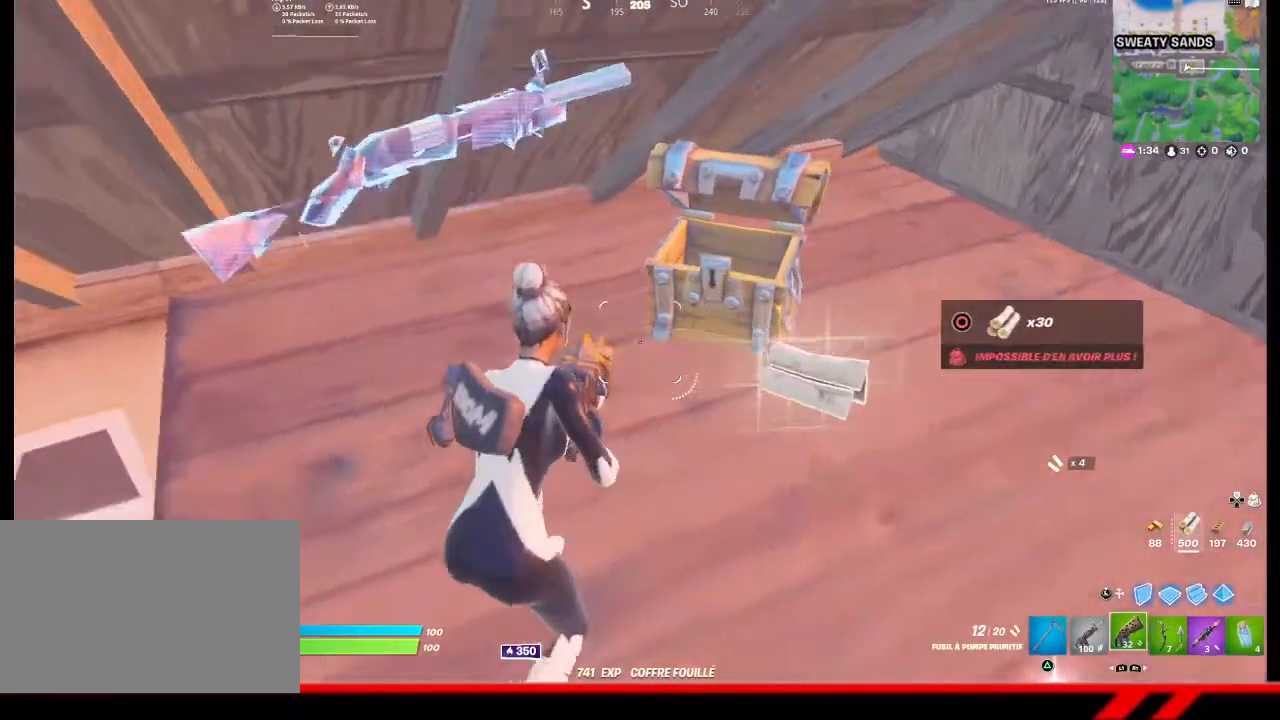
{"buttons": [], "left_stick": "right", "right_stick": "center", "events": [[167, "left_stick", "right"]]}
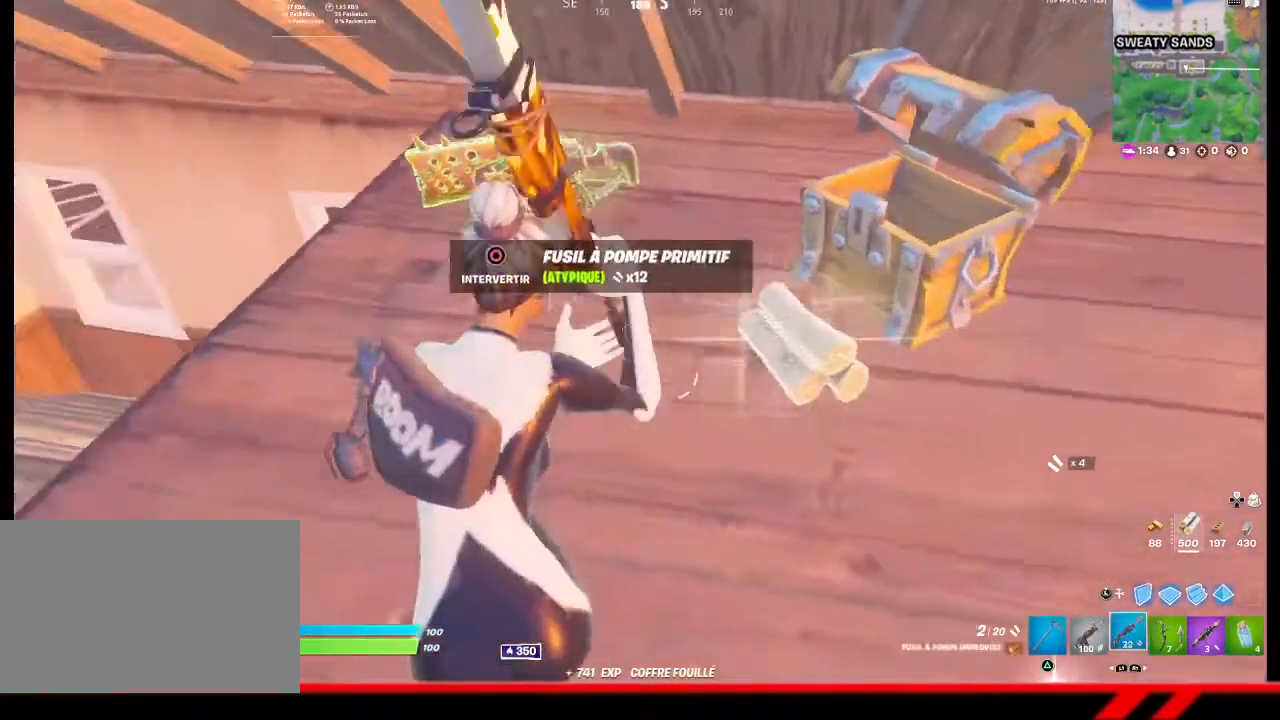
{"buttons": ["L2"], "left_stick": "center", "right_stick": "left", "events": [[33, "right_stick", "left"], [200, "L2", "down"], [433, "left_stick", "center"]]}
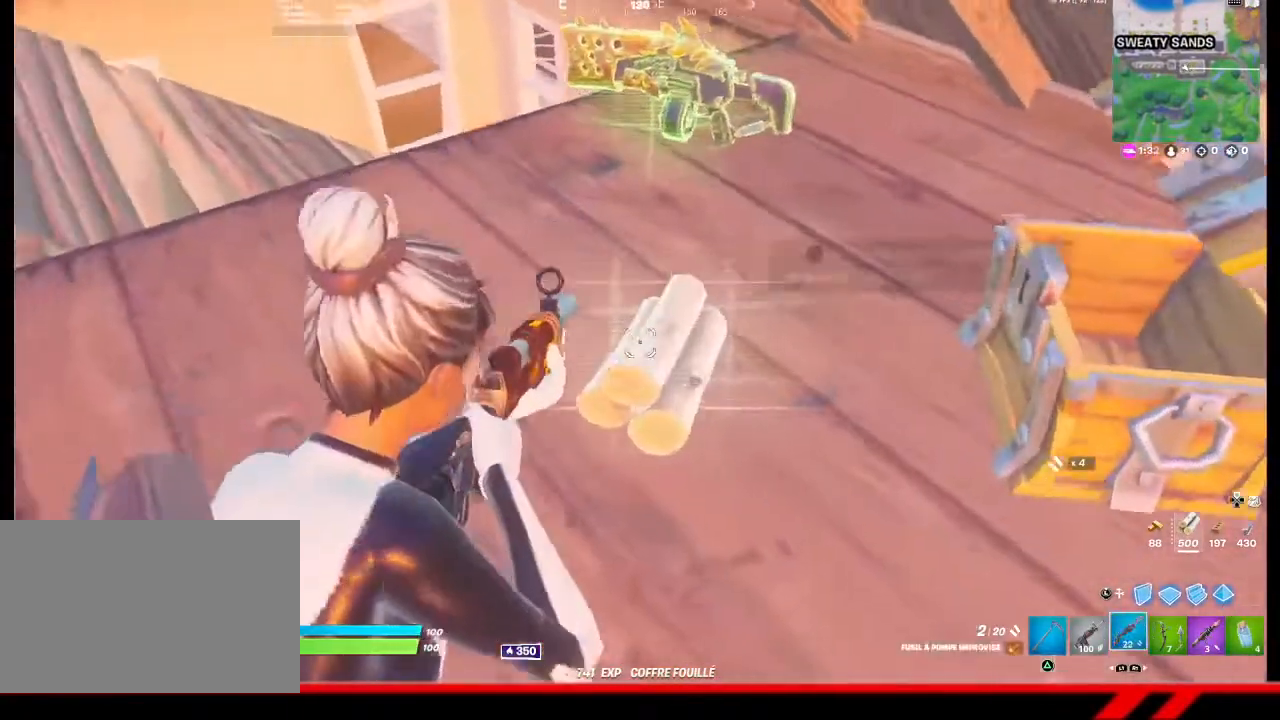
{"buttons": [], "left_stick": "left", "right_stick": "center", "events": [[167, "right_stick", "center"], [200, "L2", "up"], [467, "left_stick", "left"]]}